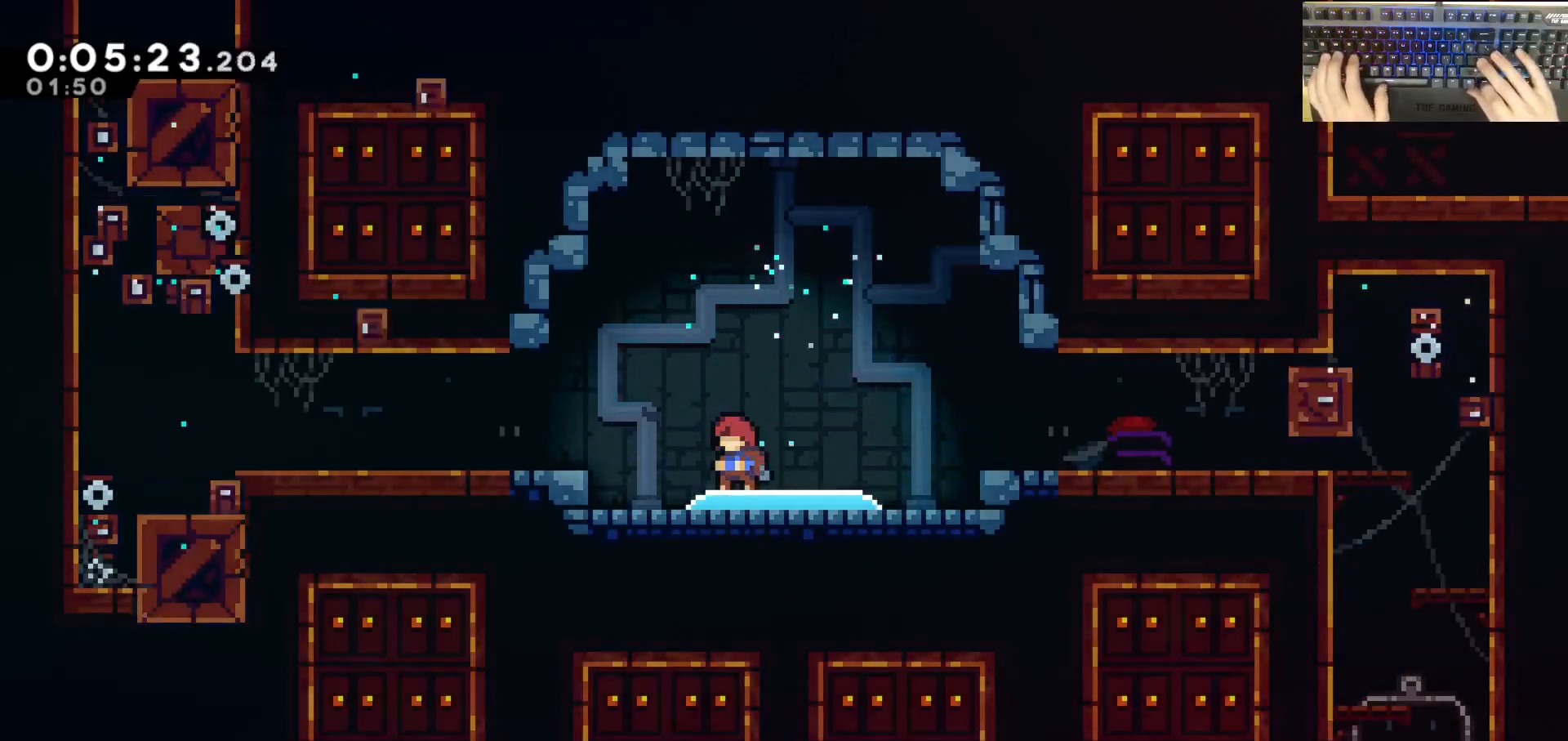
Gameplay with keyboard; each line is a JSON object with the keys held at the frame after it. "events" lists presses ("down") and releases ("up") of "a", "d", "dash", "demodash", "e", "grab", "jump", "q", "s" and "w" between this image and that frame as [ms after this image, input, new state], when the widget could be followed in between. No other keys are recorded. Mouse input is not recorded. Key names are as the overlay labels them; some are game actions (e.g. jump) rather than physical keys. Not read: other_keys.
{"keys": [], "events": []}
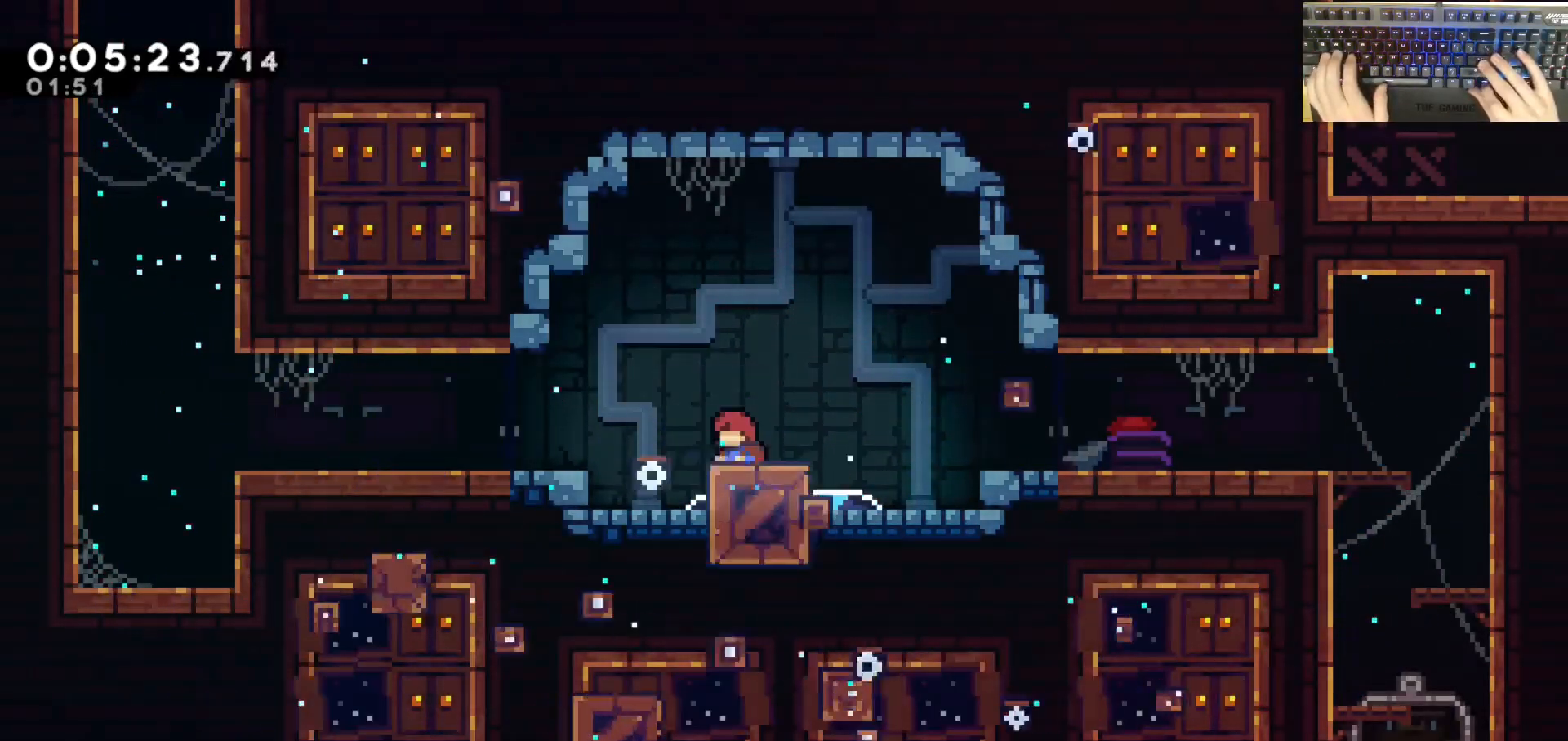
{"keys": ["a", "demodash"], "events": [[467, "a", "down"], [467, "demodash", "down"]]}
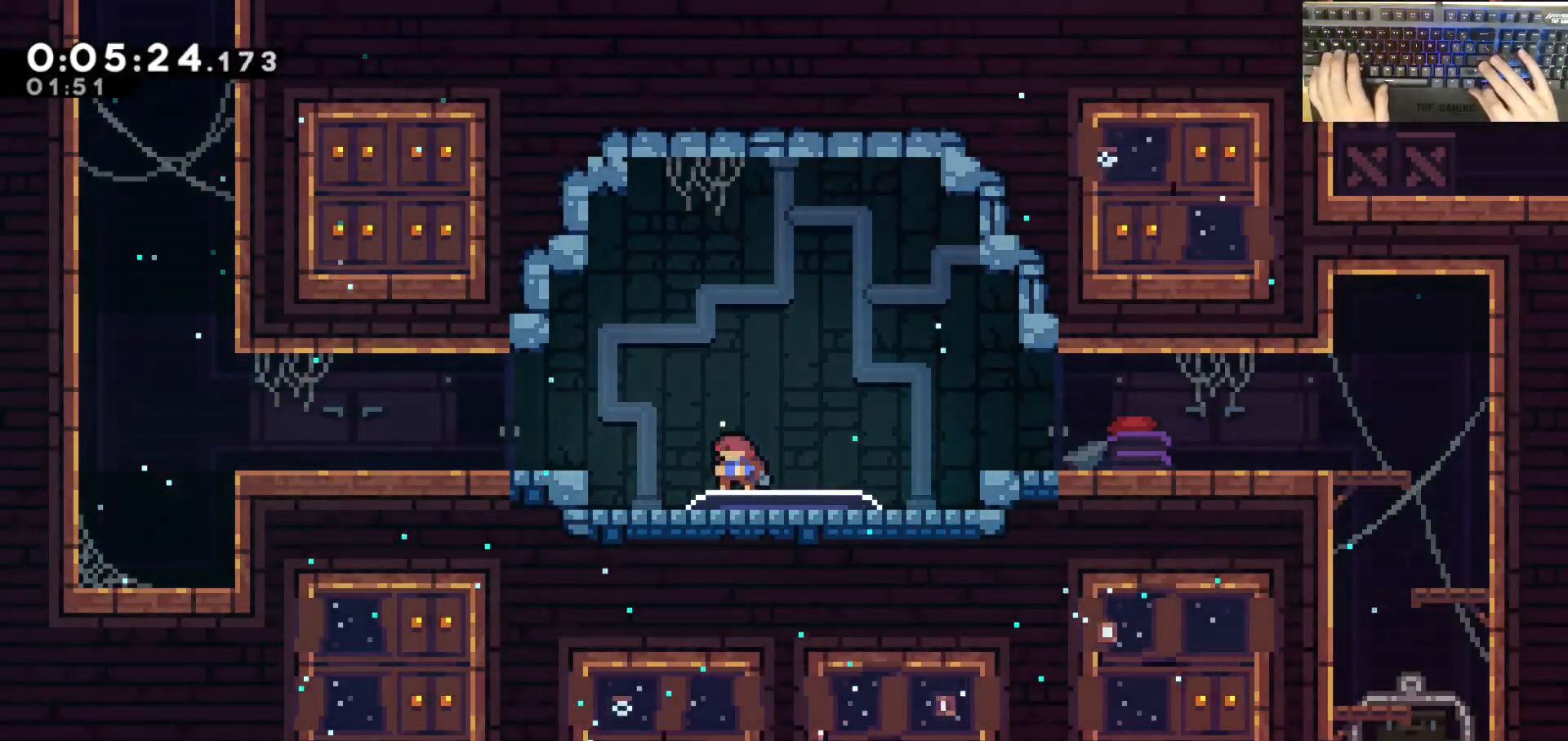
{"keys": ["dash", "w"], "events": [[17, "jump", "down"], [50, "demodash", "up"], [50, "grab", "down"], [150, "jump", "up"], [250, "grab", "up"], [300, "jump", "down"], [350, "grab", "down"], [383, "dash", "down"], [383, "grab", "up"], [383, "w", "down"], [433, "a", "up"], [433, "jump", "up"]]}
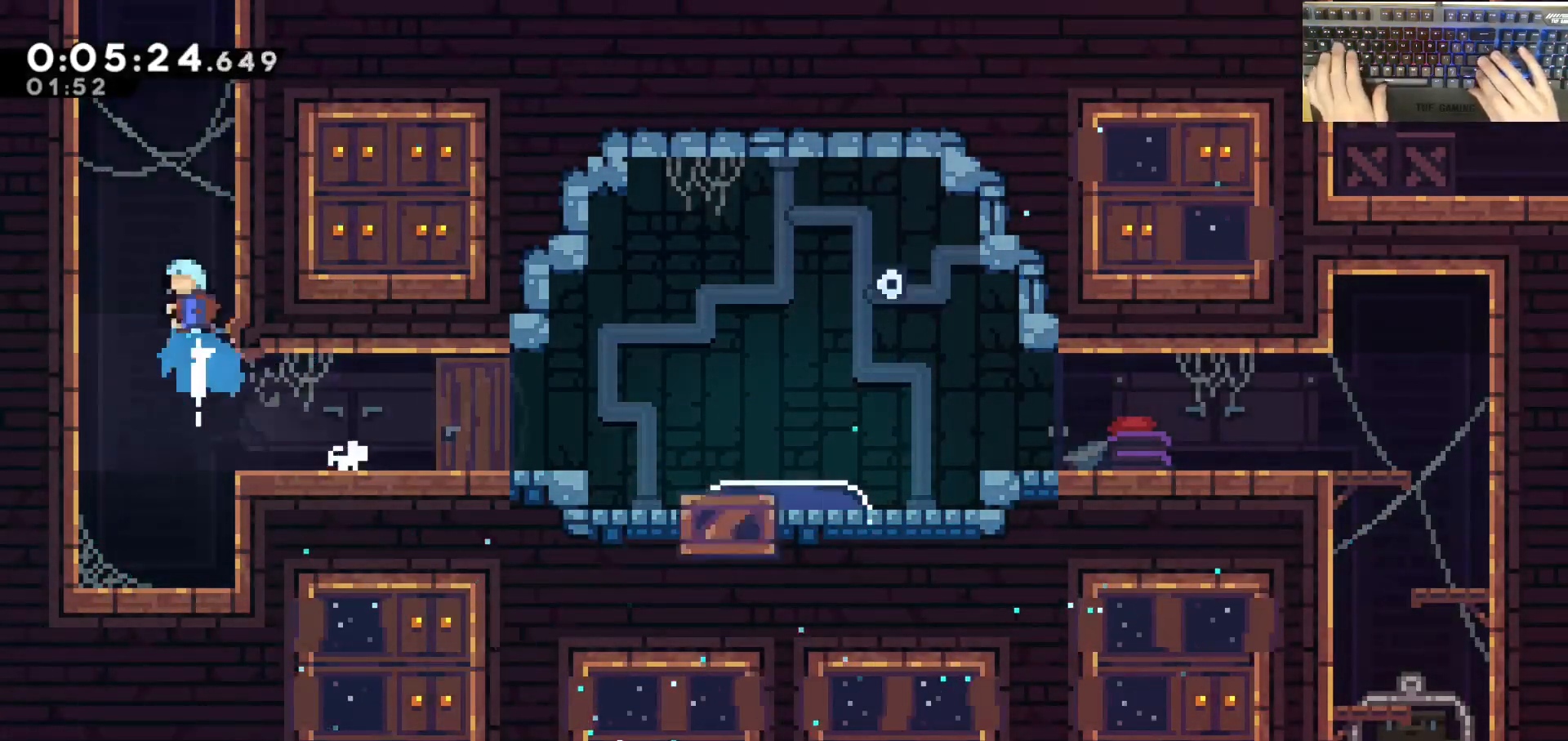
{"keys": ["a", "grab", "jump", "w"], "events": [[133, "a", "down"], [183, "dash", "up"], [183, "grab", "down"], [183, "jump", "down"], [317, "jump", "up"], [367, "jump", "down"]]}
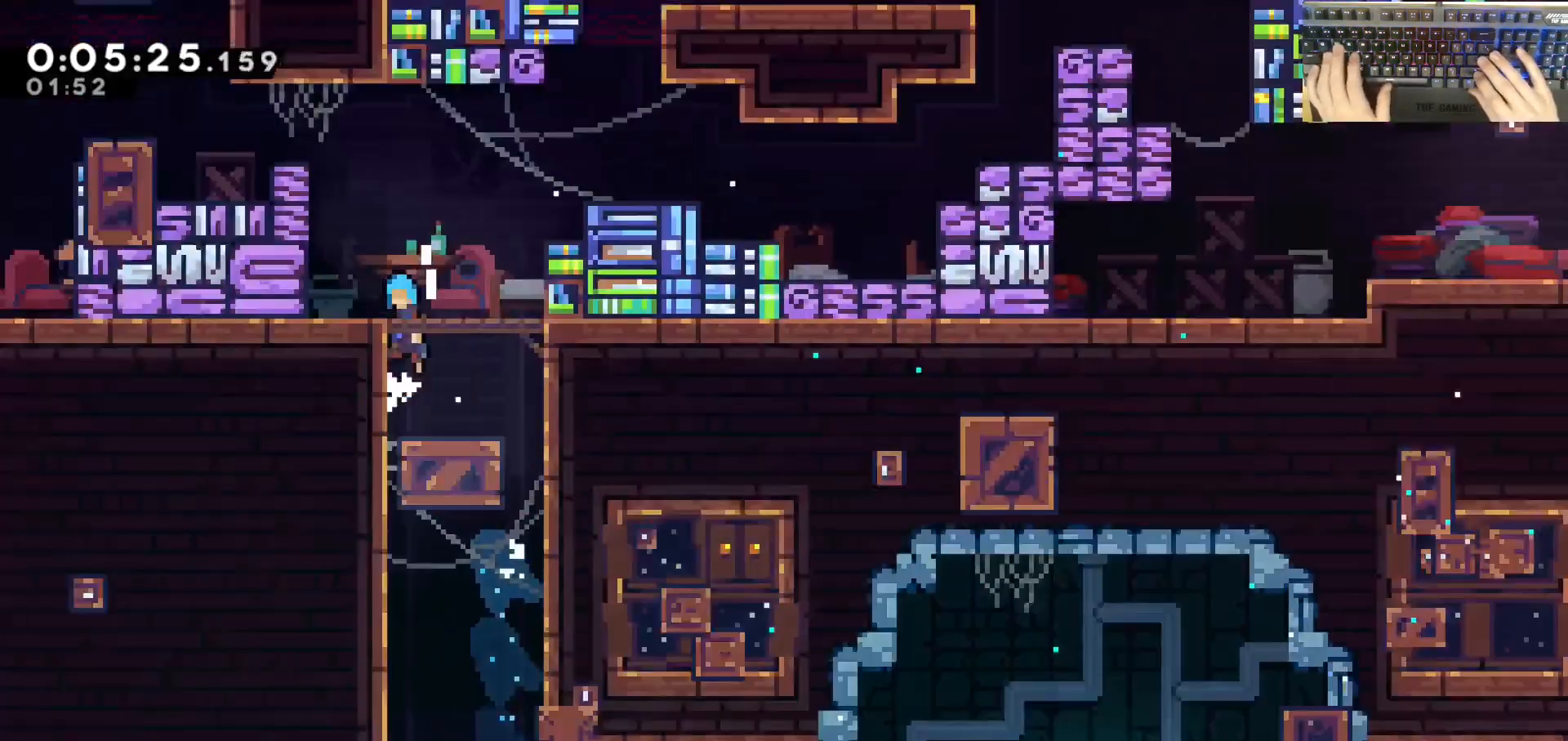
{"keys": ["a", "grab", "jump", "w"], "events": []}
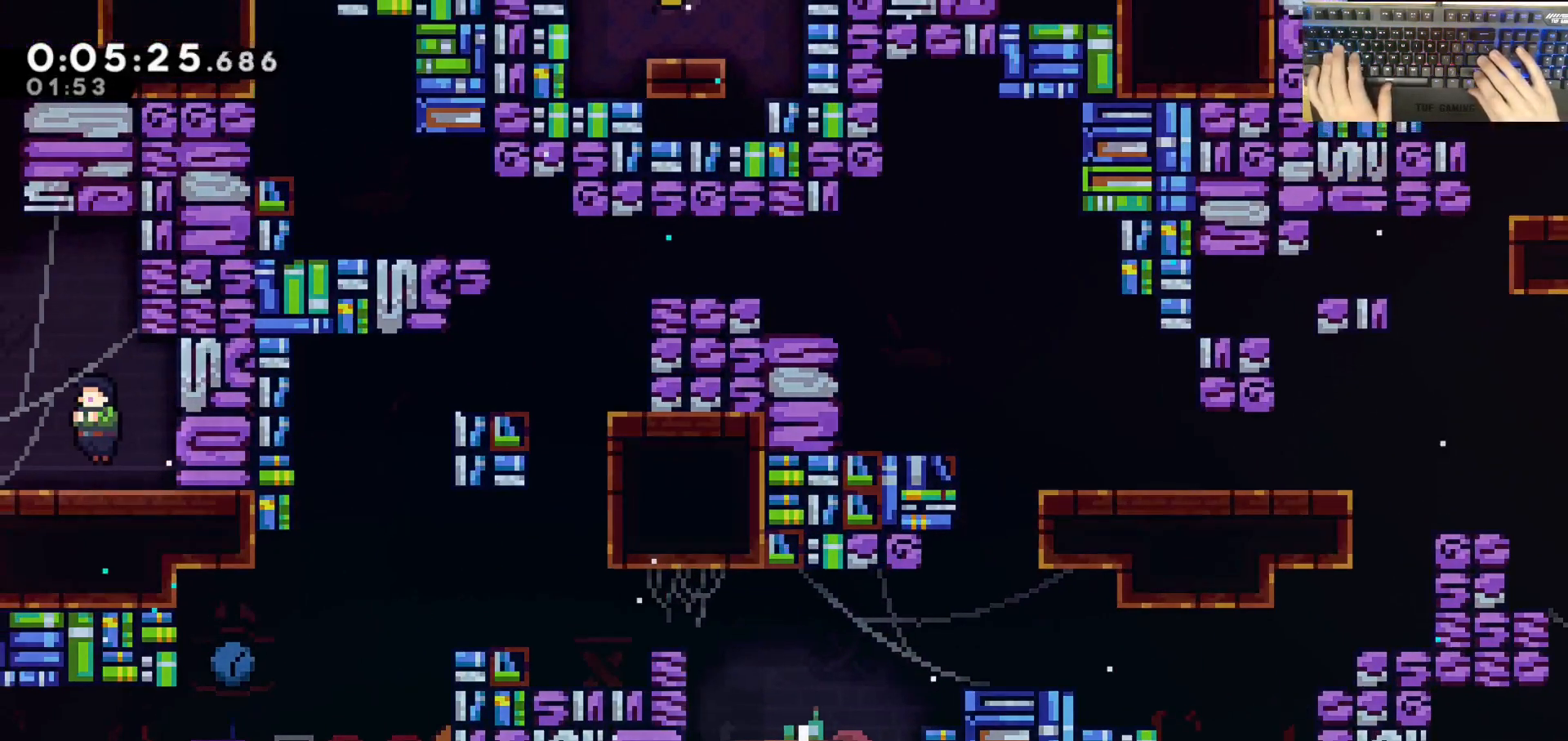
{"keys": ["d", "demodash", "grab", "jump"], "events": [[267, "jump", "up"], [317, "a", "up"], [317, "w", "up"], [367, "d", "down"], [367, "jump", "down"], [467, "demodash", "down"]]}
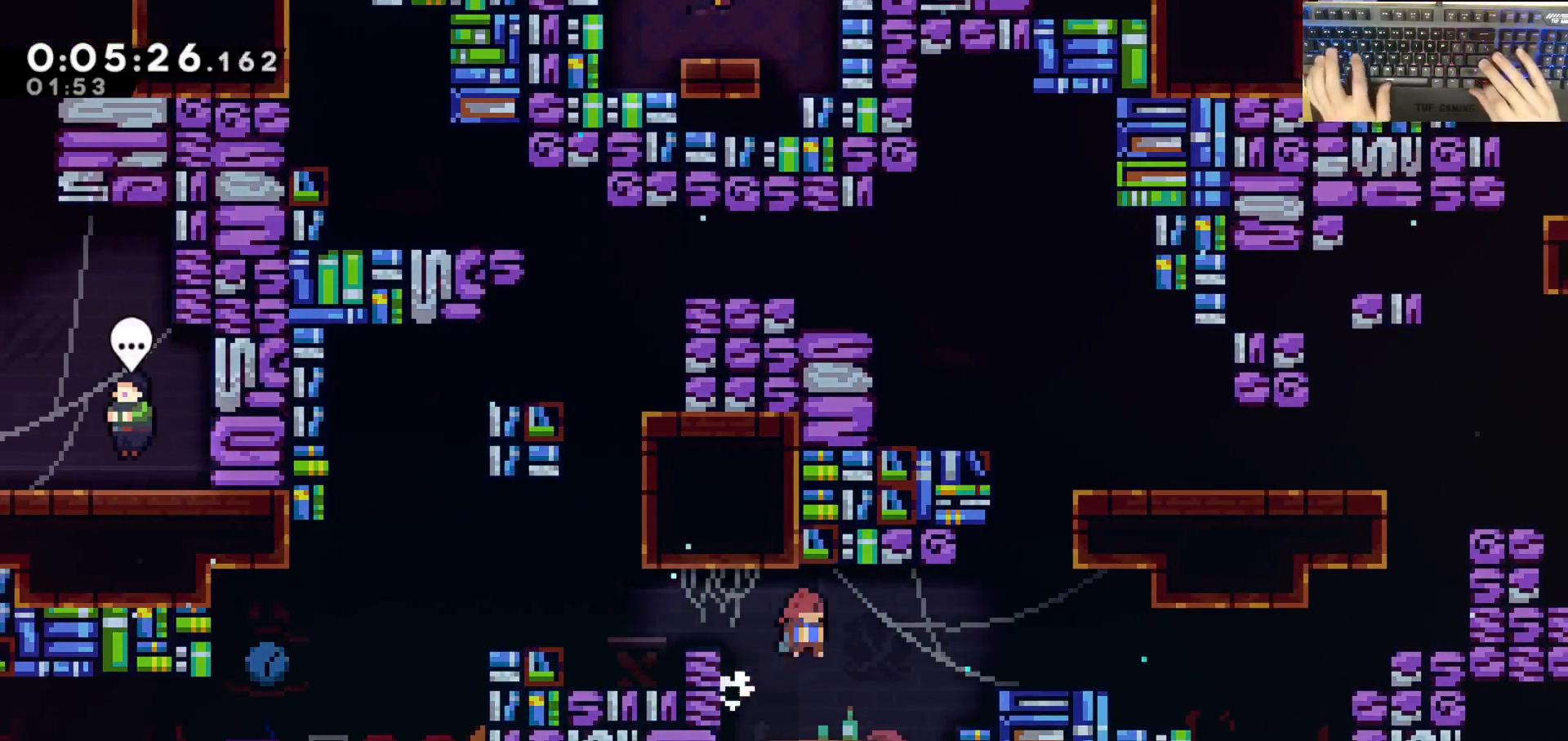
{"keys": ["a", "dash", "s"], "events": [[17, "a", "down"], [17, "jump", "up"], [67, "d", "up"], [150, "demodash", "up"], [200, "jump", "down"], [300, "dash", "down"], [300, "s", "down"], [400, "grab", "up"], [400, "jump", "up"]]}
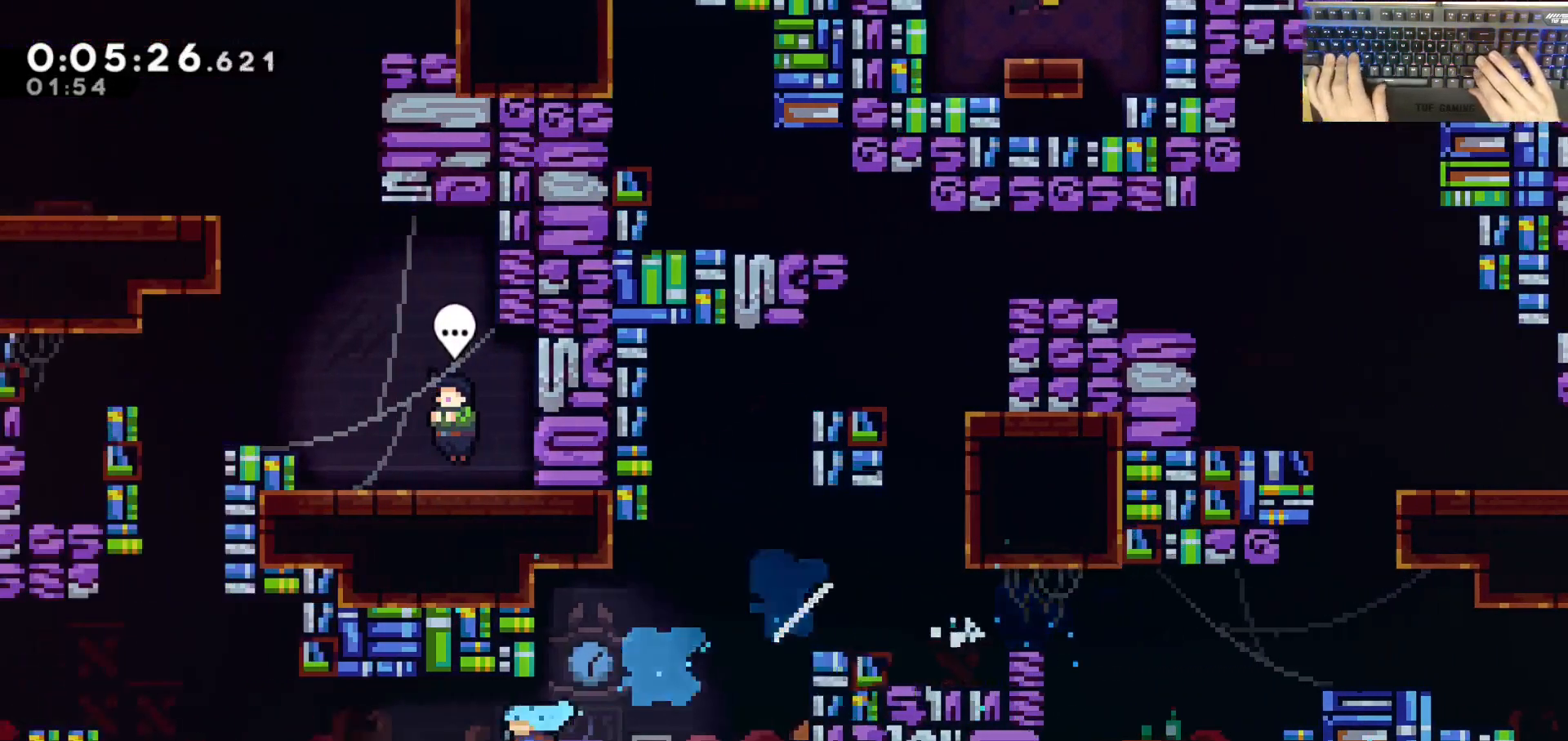
{"keys": ["d", "dash", "jump", "w"], "events": [[83, "dash", "up"], [83, "s", "up"], [133, "jump", "down"], [233, "w", "down"], [267, "a", "up"], [267, "dash", "down"], [267, "jump", "up"], [417, "d", "down"], [467, "jump", "down"]]}
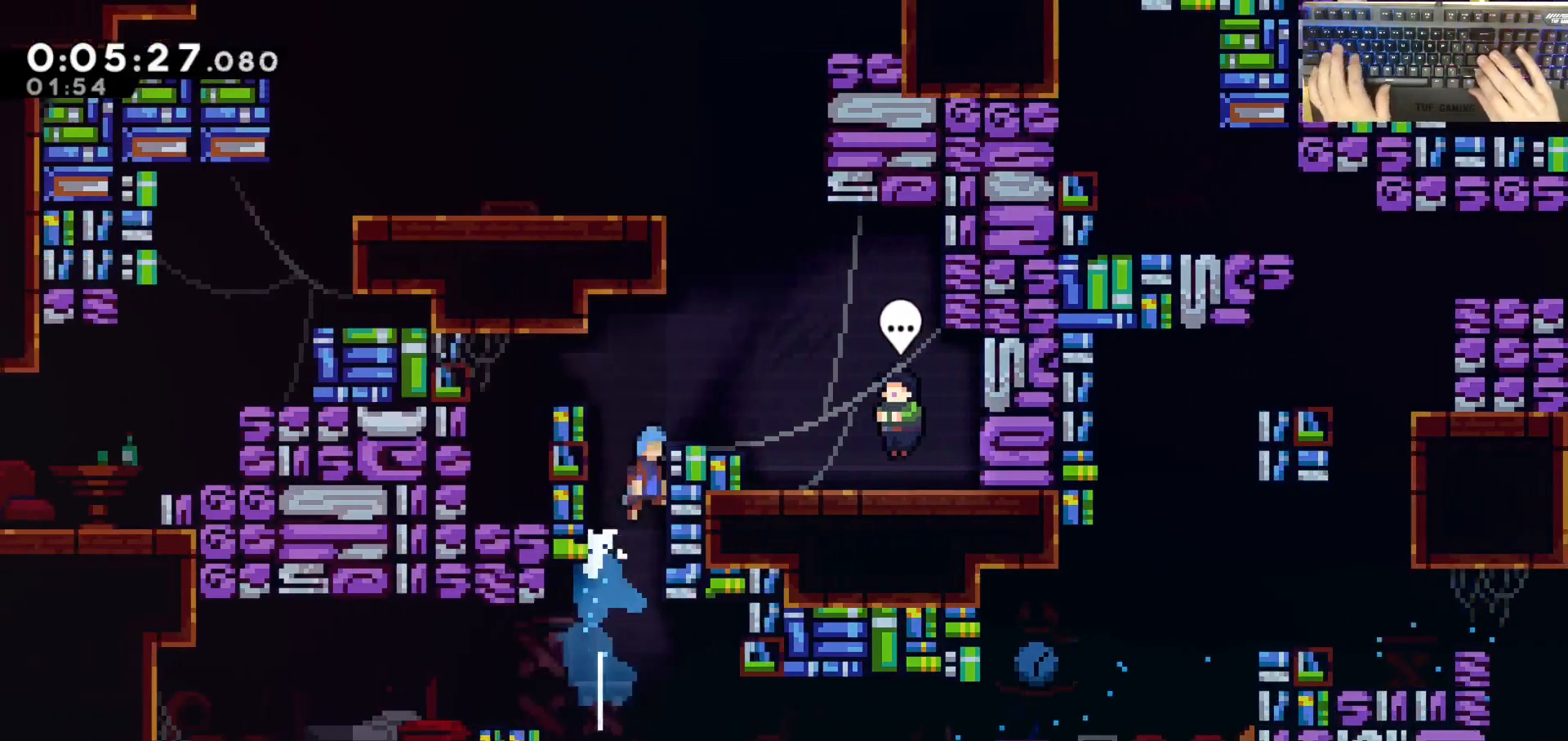
{"keys": ["d"], "events": [[17, "dash", "up"], [17, "w", "up"], [67, "jump", "up"]]}
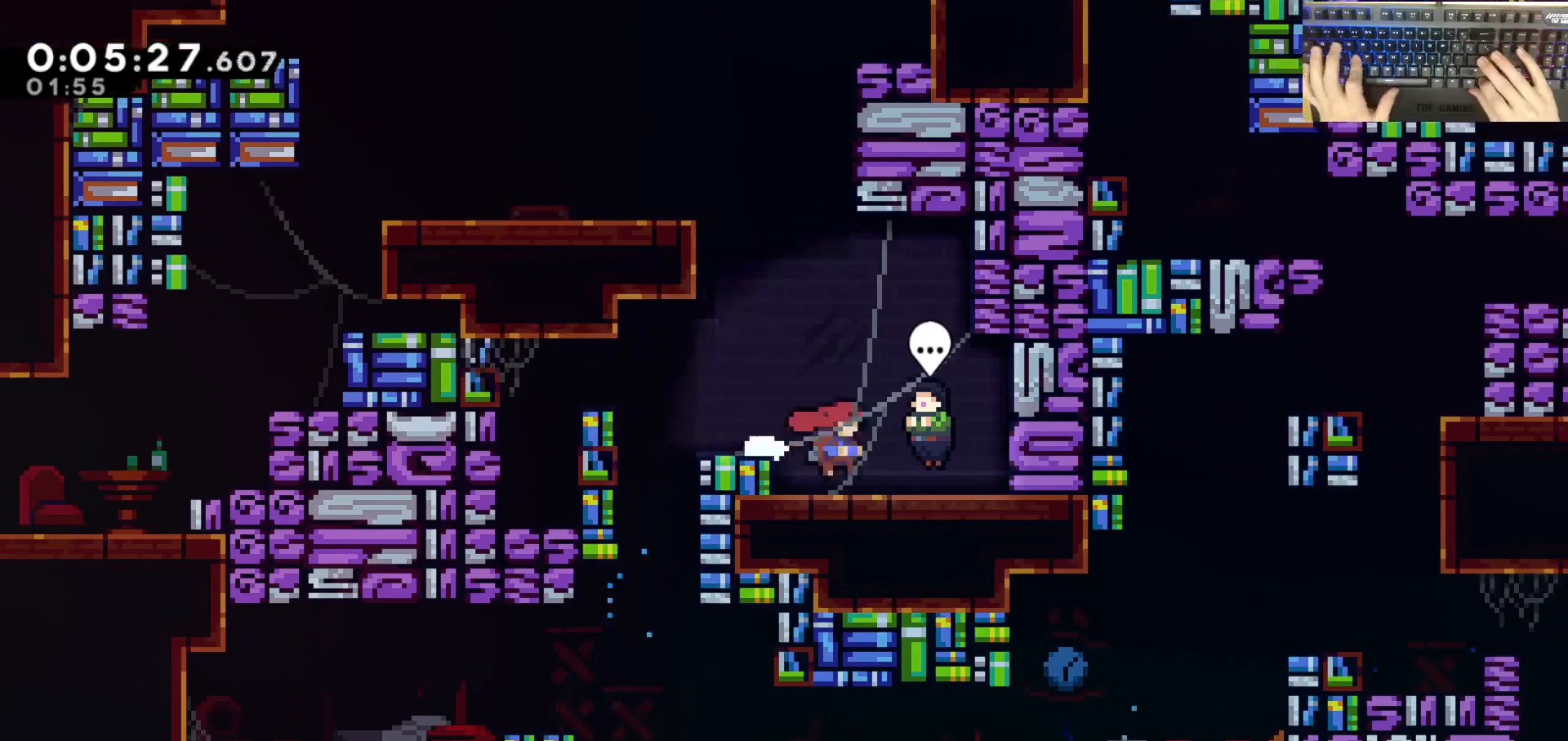
{"keys": [], "events": [[183, "d", "up"], [183, "q", "down"], [283, "e", "down"], [317, "demodash", "down"], [317, "q", "up"], [367, "e", "up"], [417, "demodash", "up"]]}
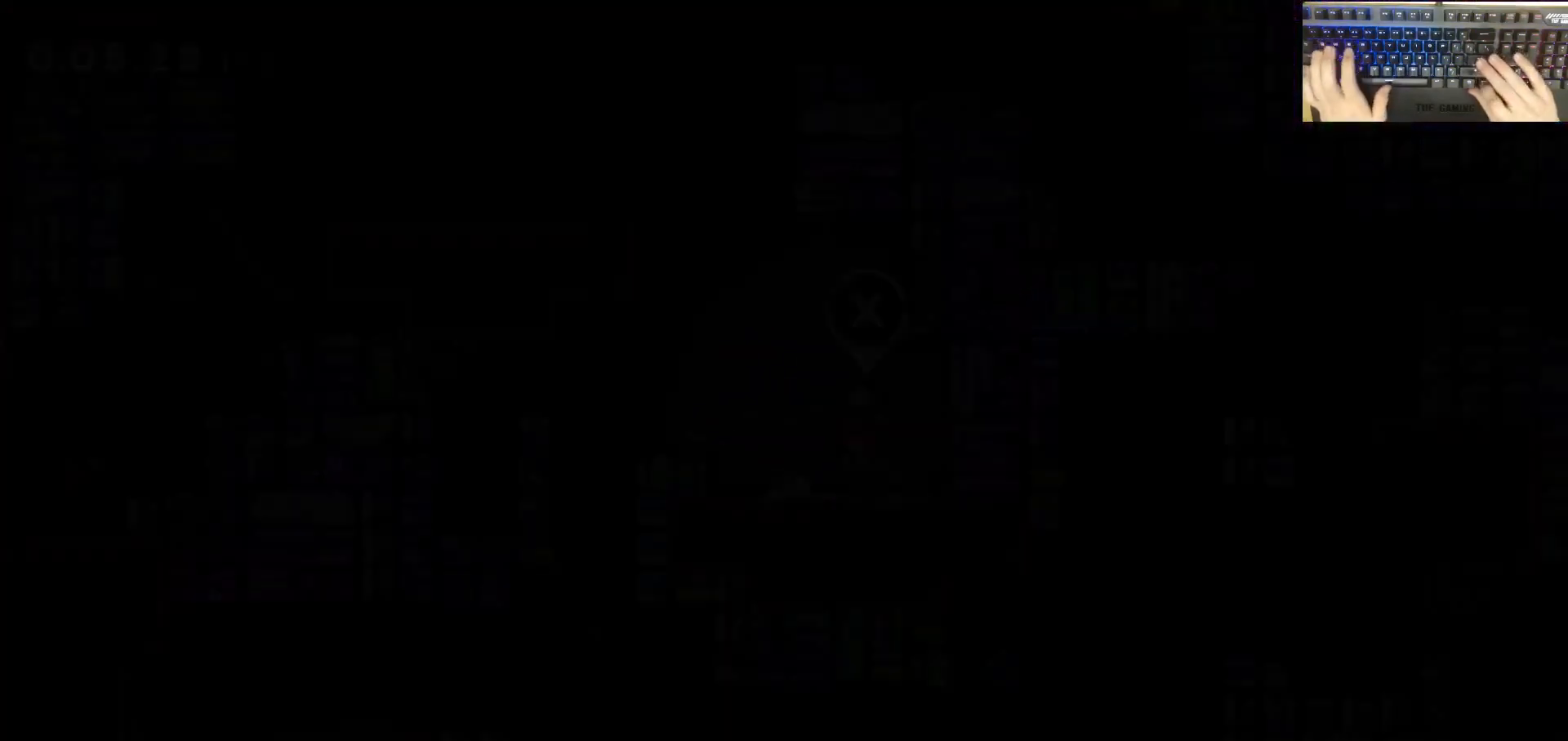
{"keys": ["a", "jump"], "events": [[400, "a", "down"], [433, "jump", "down"]]}
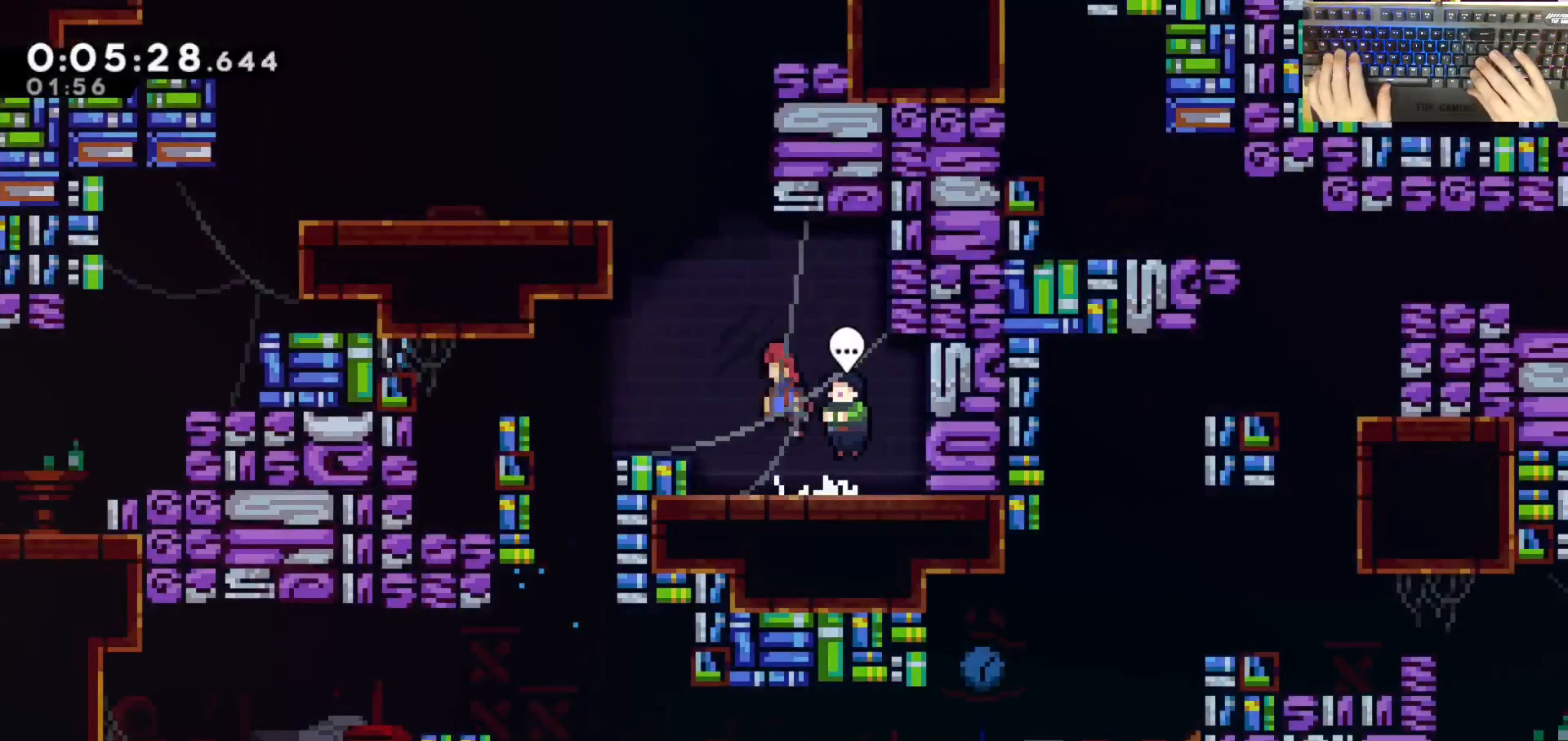
{"keys": ["jump", "w"], "events": [[133, "a", "up"], [133, "dash", "down"], [133, "jump", "up"], [133, "w", "down"], [367, "dash", "up"], [417, "jump", "down"]]}
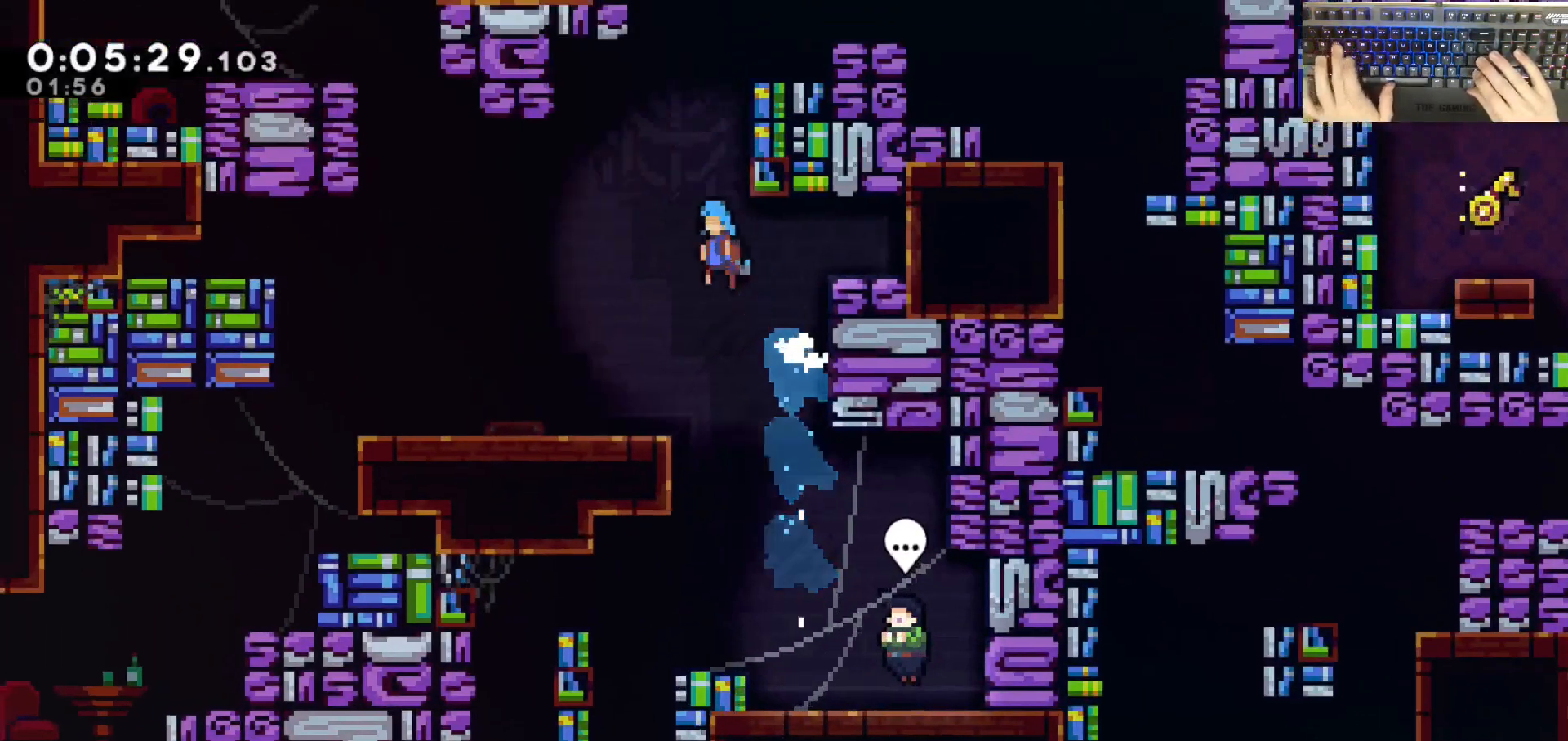
{"keys": ["d", "grab", "jump", "w"], "events": [[17, "grab", "down"], [67, "d", "down"], [300, "jump", "up"], [400, "jump", "down"]]}
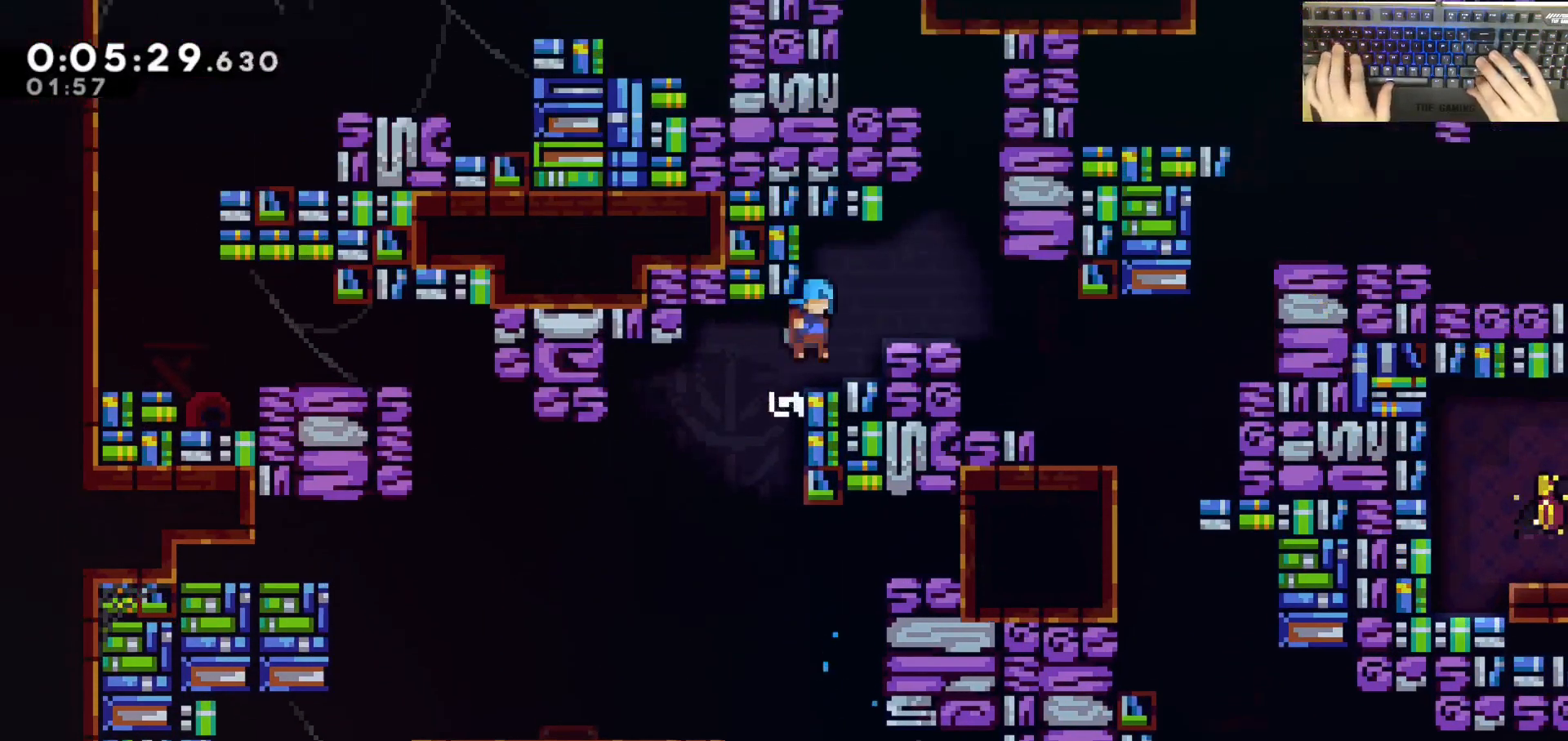
{"keys": ["d", "demodash"], "events": [[33, "grab", "up"], [33, "jump", "up"], [33, "w", "up"], [83, "d", "up"], [283, "d", "down"], [283, "jump", "down"], [367, "demodash", "down"], [417, "jump", "up"]]}
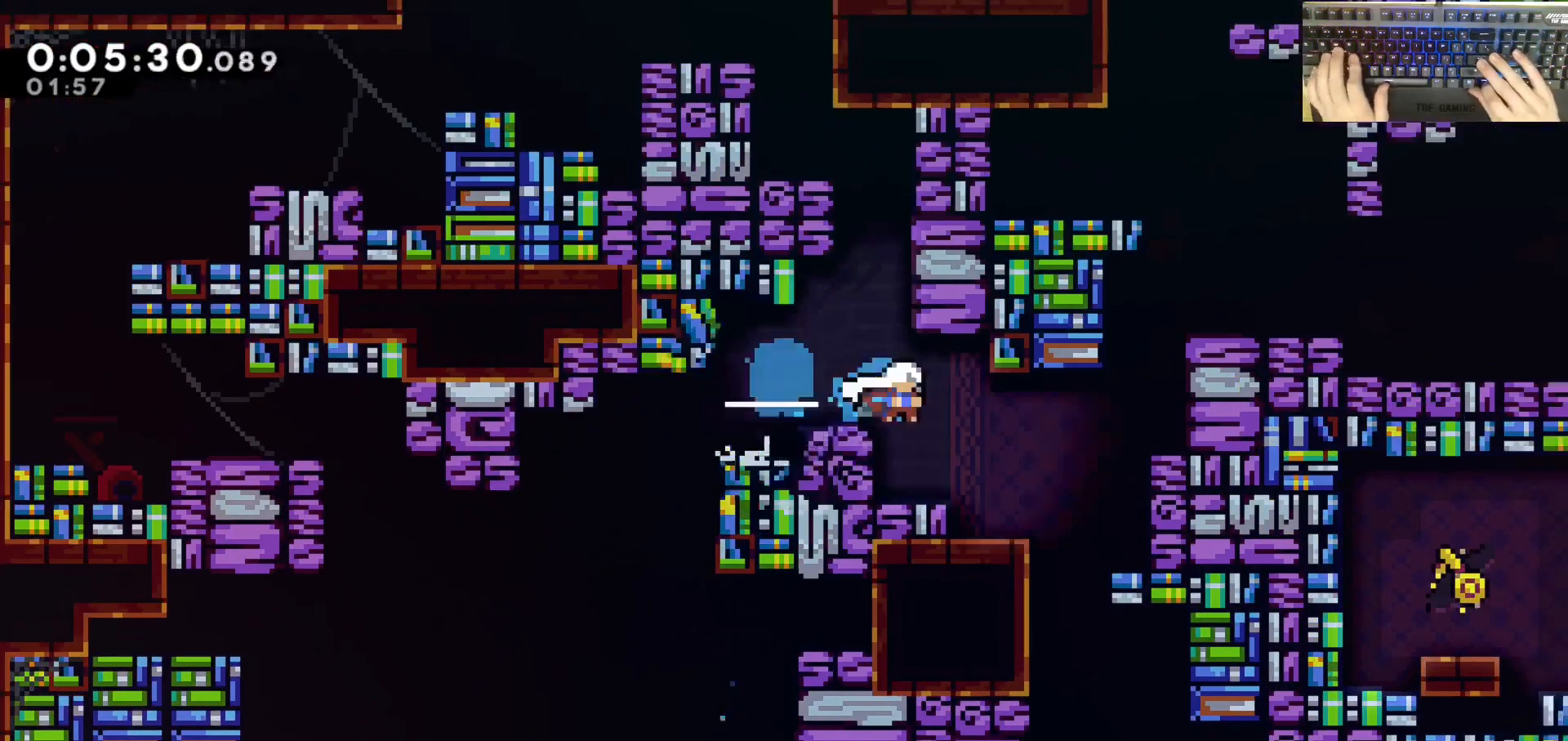
{"keys": ["d", "grab", "jump"], "events": [[17, "demodash", "up"], [117, "demodash", "down"], [117, "grab", "down"], [350, "demodash", "up"], [350, "jump", "down"]]}
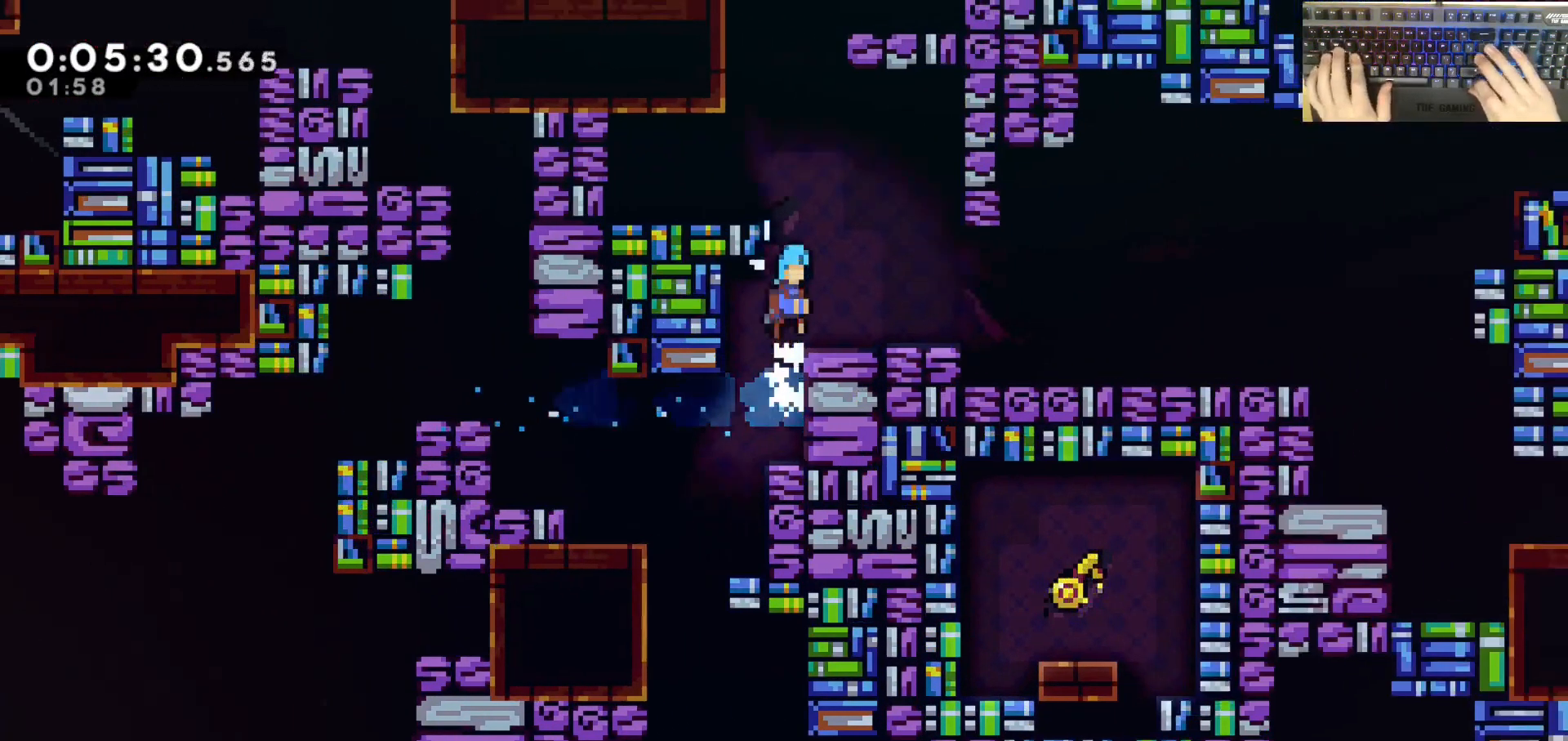
{"keys": ["d", "grab"], "events": [[83, "d", "up"], [83, "grab", "up"], [83, "jump", "up"], [317, "demodash", "down"], [367, "d", "down"], [367, "grab", "down"], [367, "jump", "down"], [417, "demodash", "up"], [417, "jump", "up"]]}
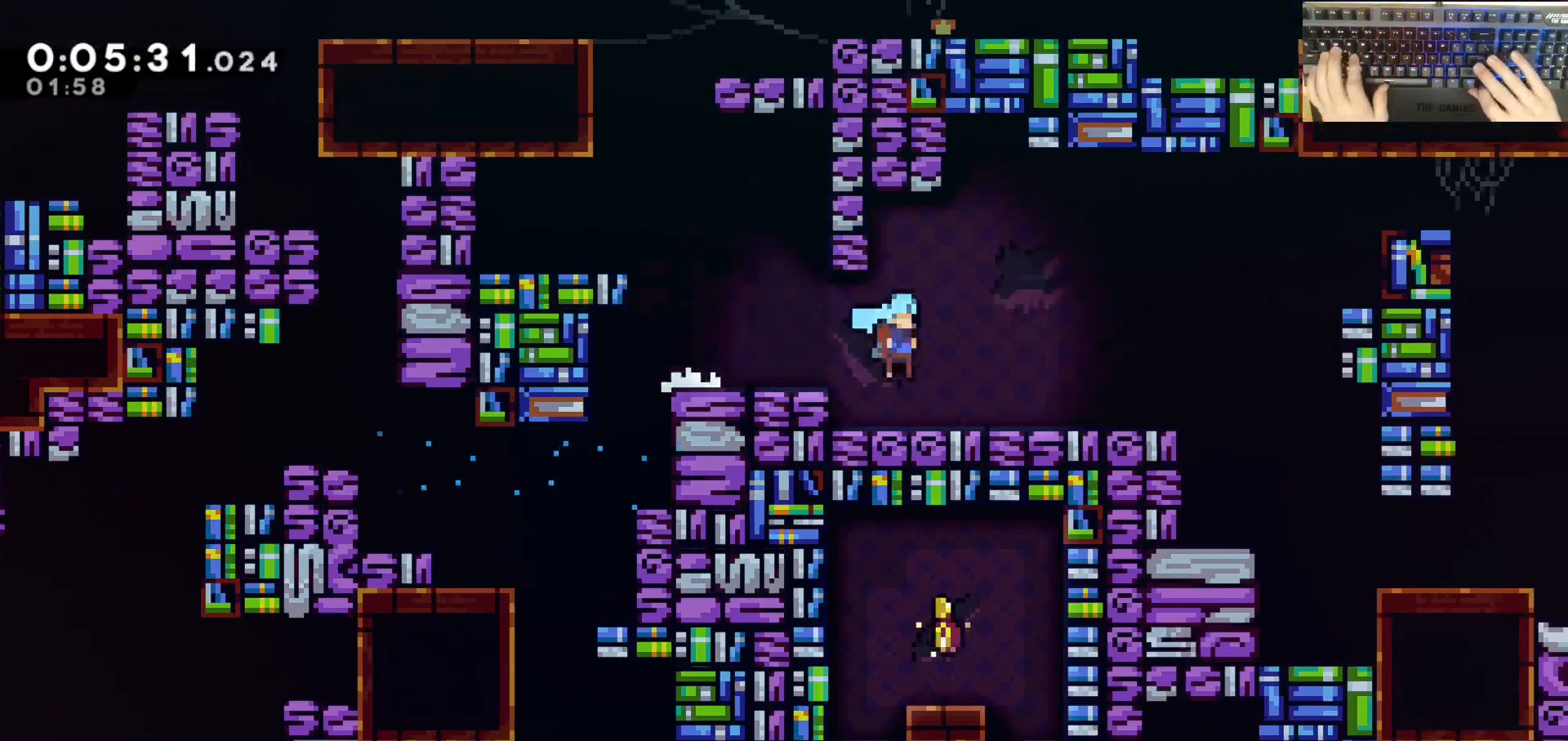
{"keys": ["d", "grab"], "events": [[150, "jump", "down"], [483, "jump", "up"]]}
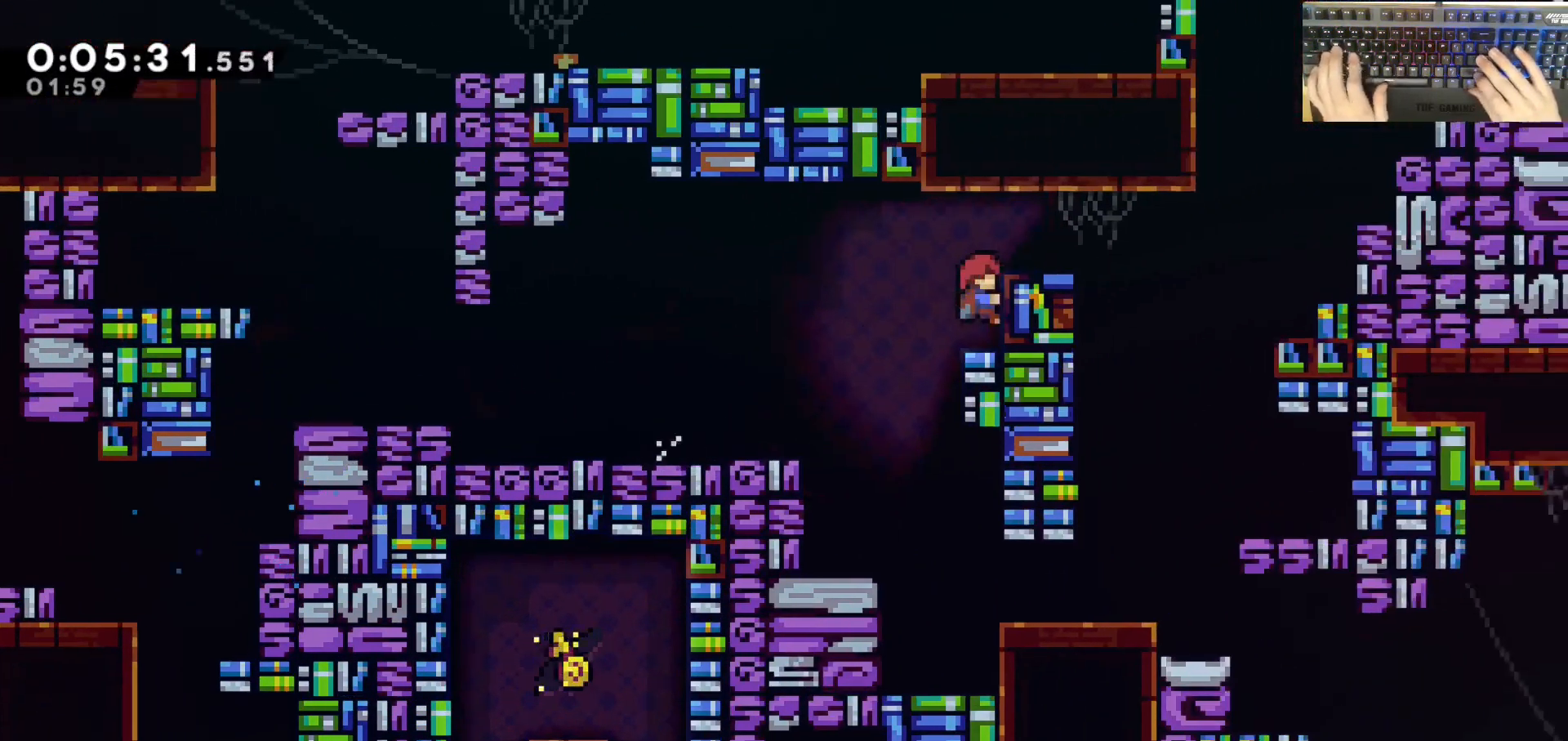
{"keys": ["d", "dash", "grab", "jump", "w"], "events": [[33, "jump", "down"], [233, "dash", "down"], [233, "s", "down"], [283, "jump", "up"], [367, "s", "up"], [417, "dash", "up"], [417, "jump", "down"], [467, "dash", "down"], [467, "w", "down"]]}
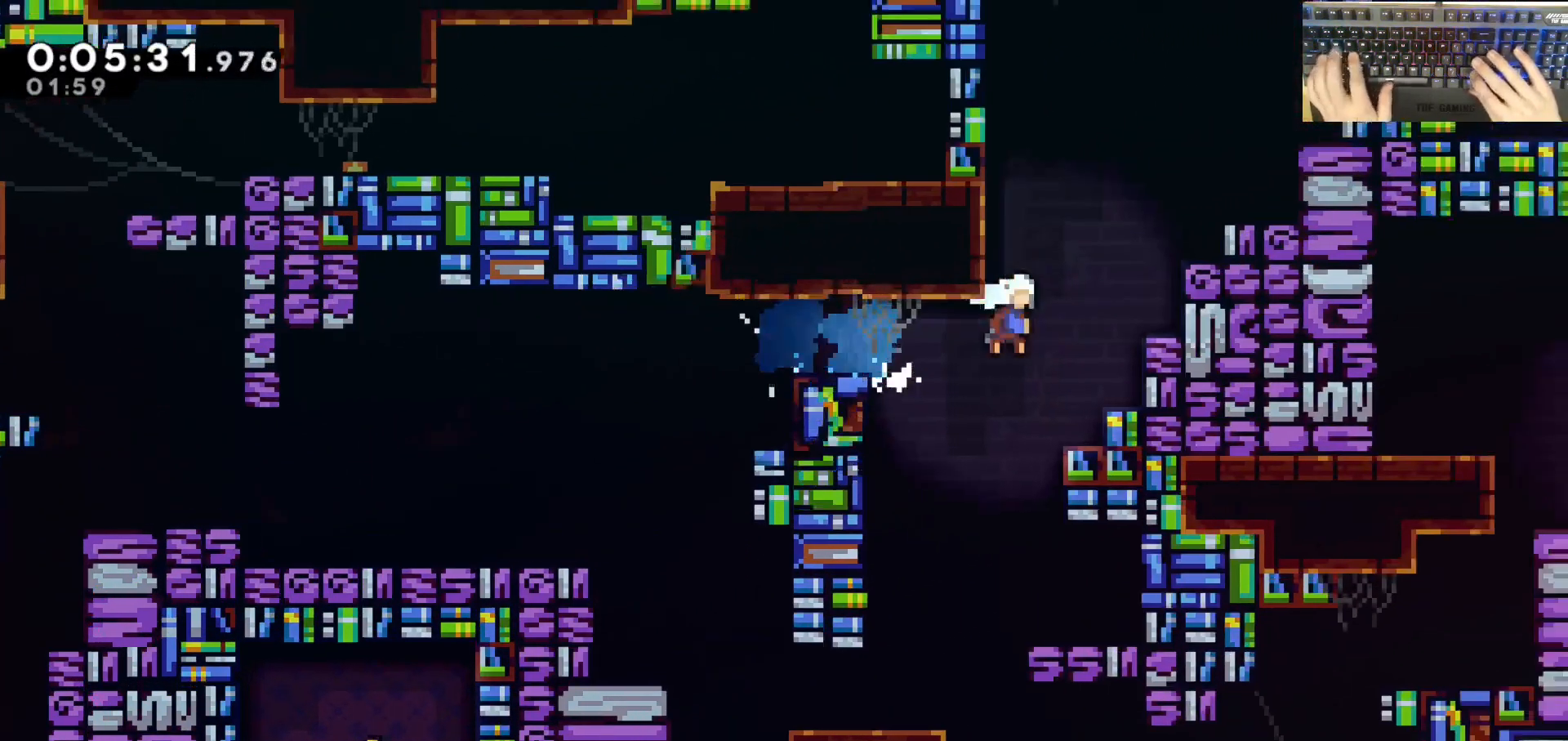
{"keys": [], "events": [[250, "dash", "up"], [250, "jump", "up"], [300, "grab", "up"], [300, "w", "up"], [350, "d", "up"]]}
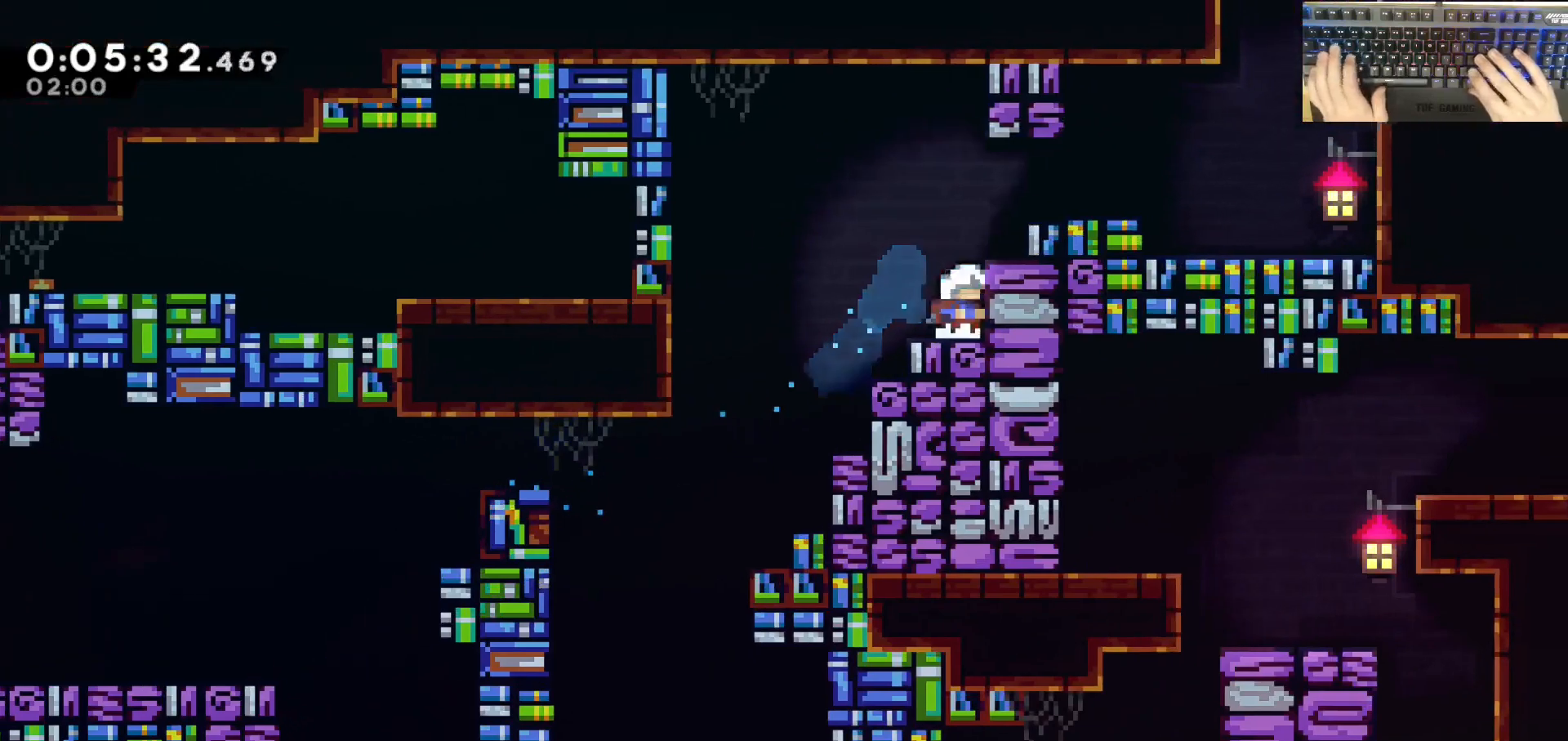
{"keys": ["d", "jump"], "events": [[33, "jump", "down"], [233, "d", "down"], [233, "dash", "down"], [233, "grab", "down"], [283, "jump", "up"], [417, "grab", "up"], [417, "jump", "down"], [467, "dash", "up"]]}
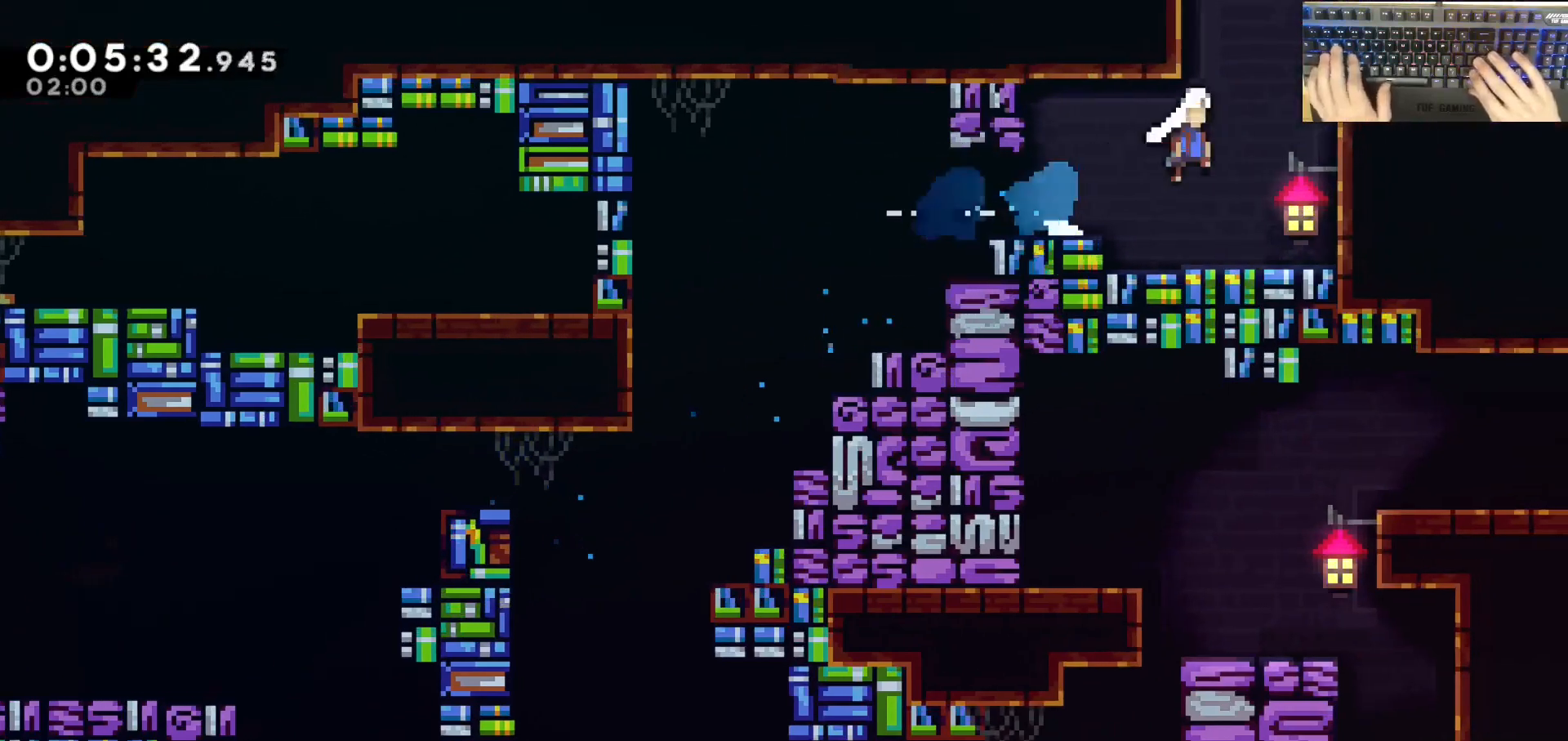
{"keys": ["a", "grab"], "events": [[67, "dash", "down"], [67, "w", "down"], [117, "d", "up"], [117, "jump", "up"], [250, "a", "down"], [250, "grab", "down"], [317, "dash", "up"], [450, "w", "up"]]}
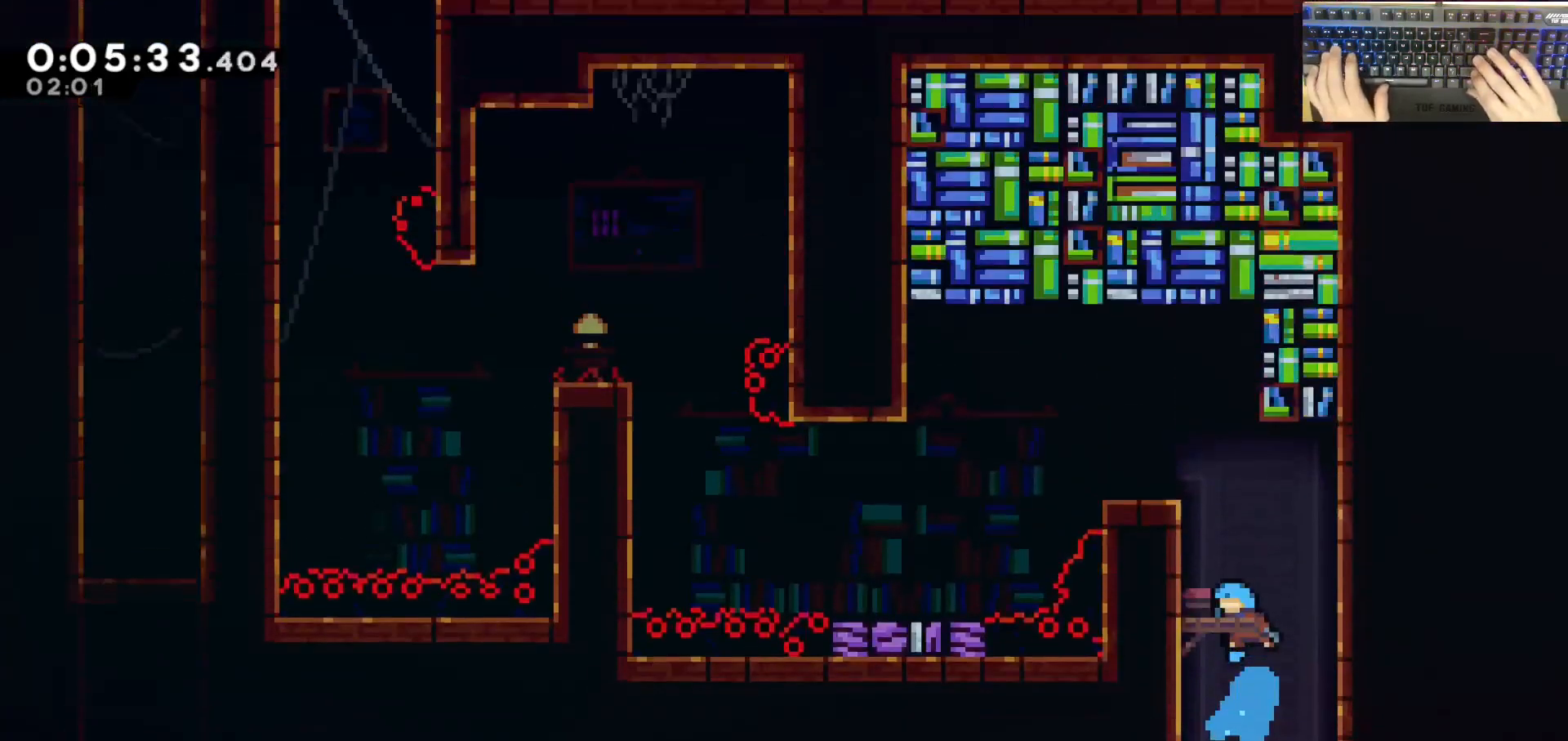
{"keys": ["a", "grab"], "events": []}
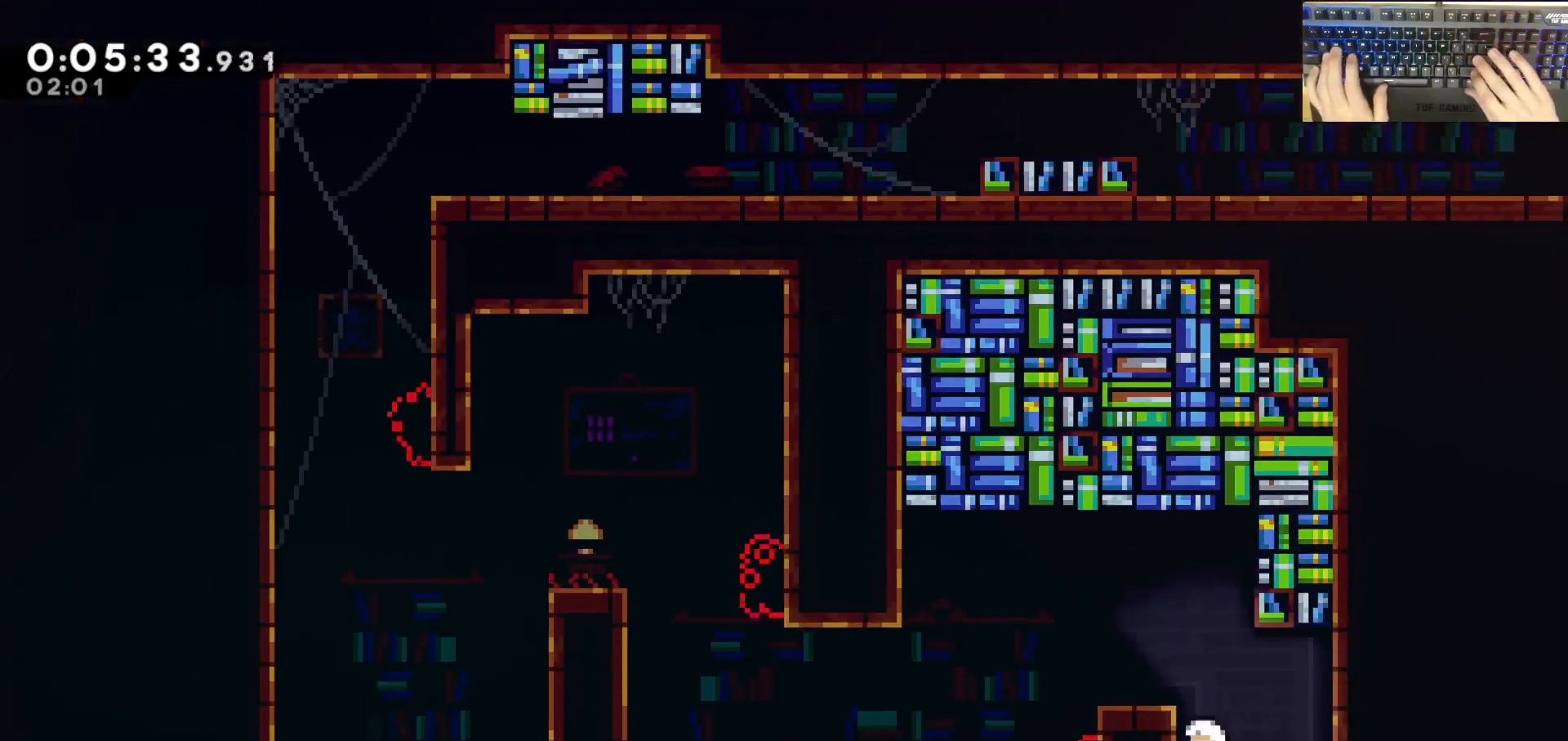
{"keys": ["a", "grab", "jump"], "events": [[17, "jump", "down"], [217, "s", "down"], [250, "dash", "down"], [250, "jump", "up"], [450, "dash", "up"], [450, "jump", "down"], [450, "s", "up"]]}
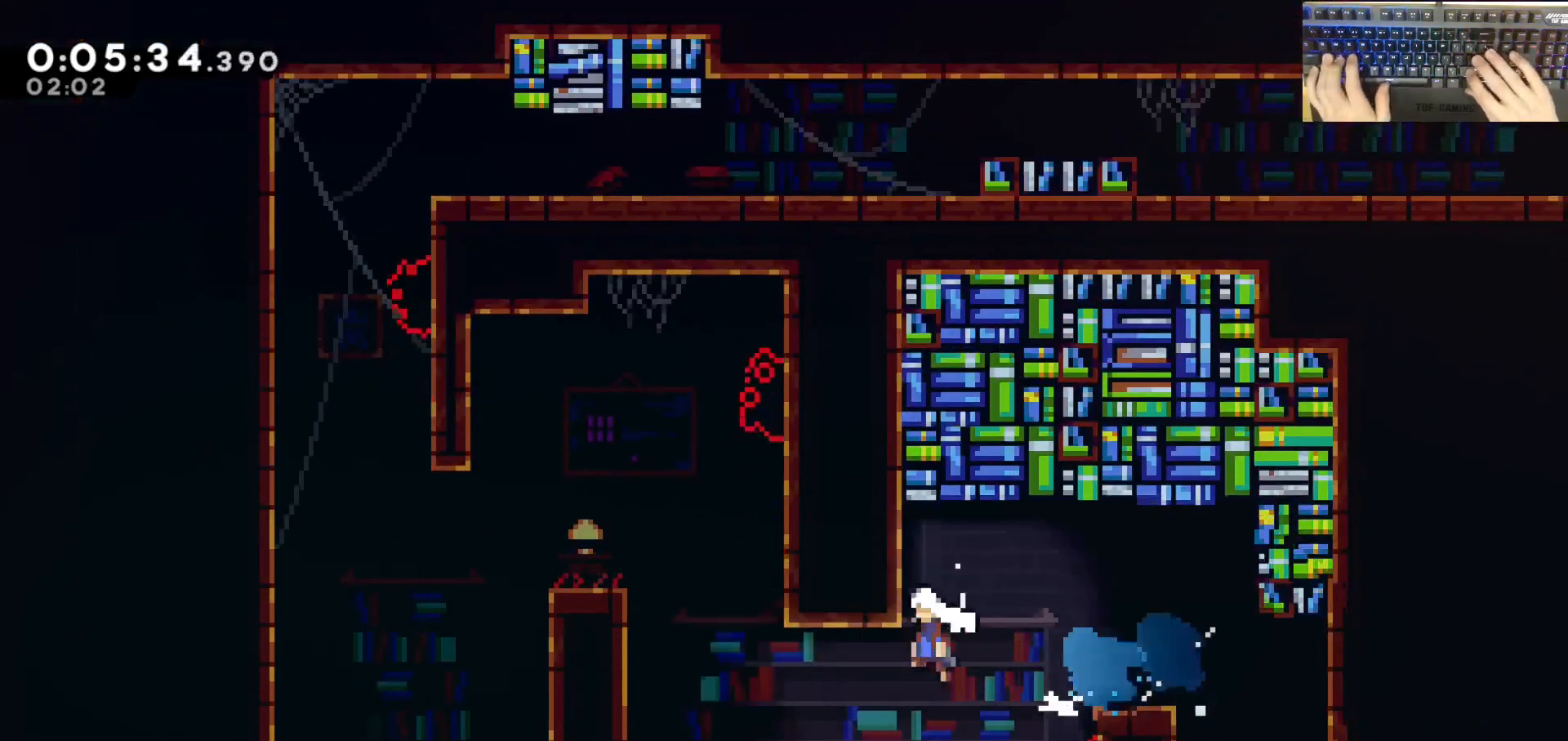
{"keys": ["a", "grab", "jump"], "events": [[233, "jump", "up"], [283, "jump", "down"]]}
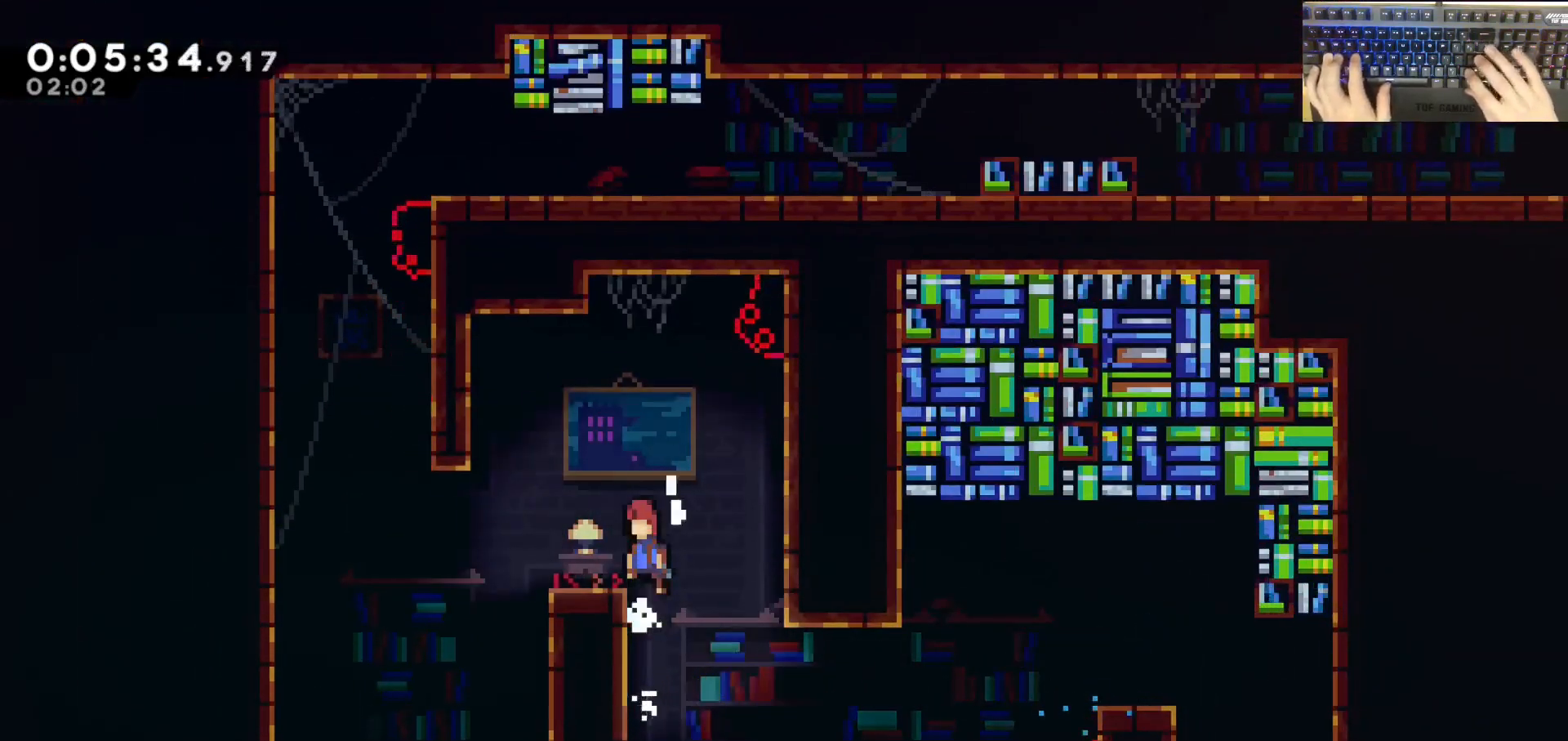
{"keys": ["dash", "w"], "events": [[67, "s", "down"], [117, "dash", "down"], [117, "jump", "up"], [250, "grab", "up"], [300, "jump", "down"], [350, "dash", "up"], [350, "s", "up"], [500, "a", "up"], [500, "dash", "down"], [500, "jump", "up"], [500, "w", "down"]]}
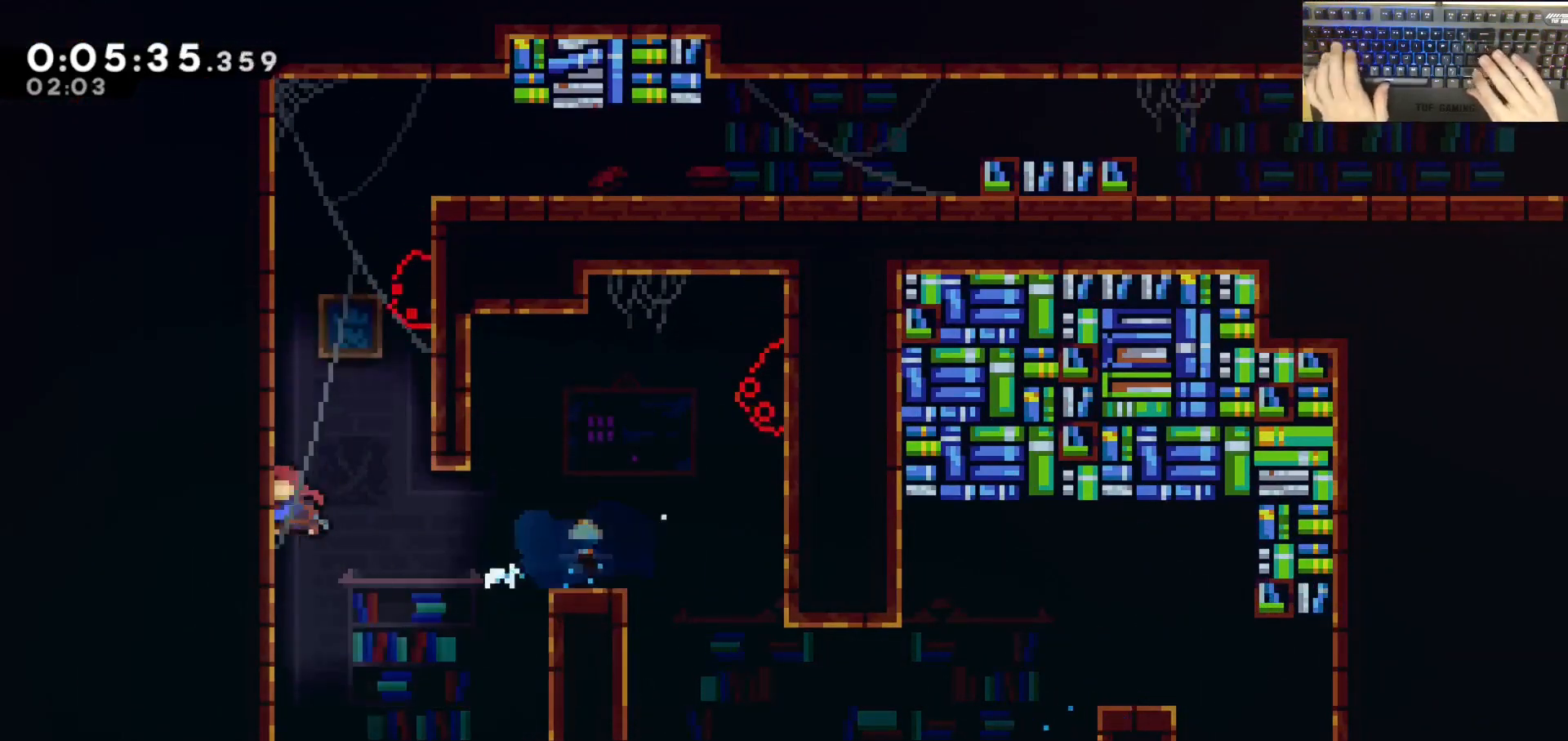
{"keys": ["d"], "events": [[283, "d", "down"], [283, "dash", "up"], [283, "jump", "down"], [333, "w", "up"], [383, "jump", "up"]]}
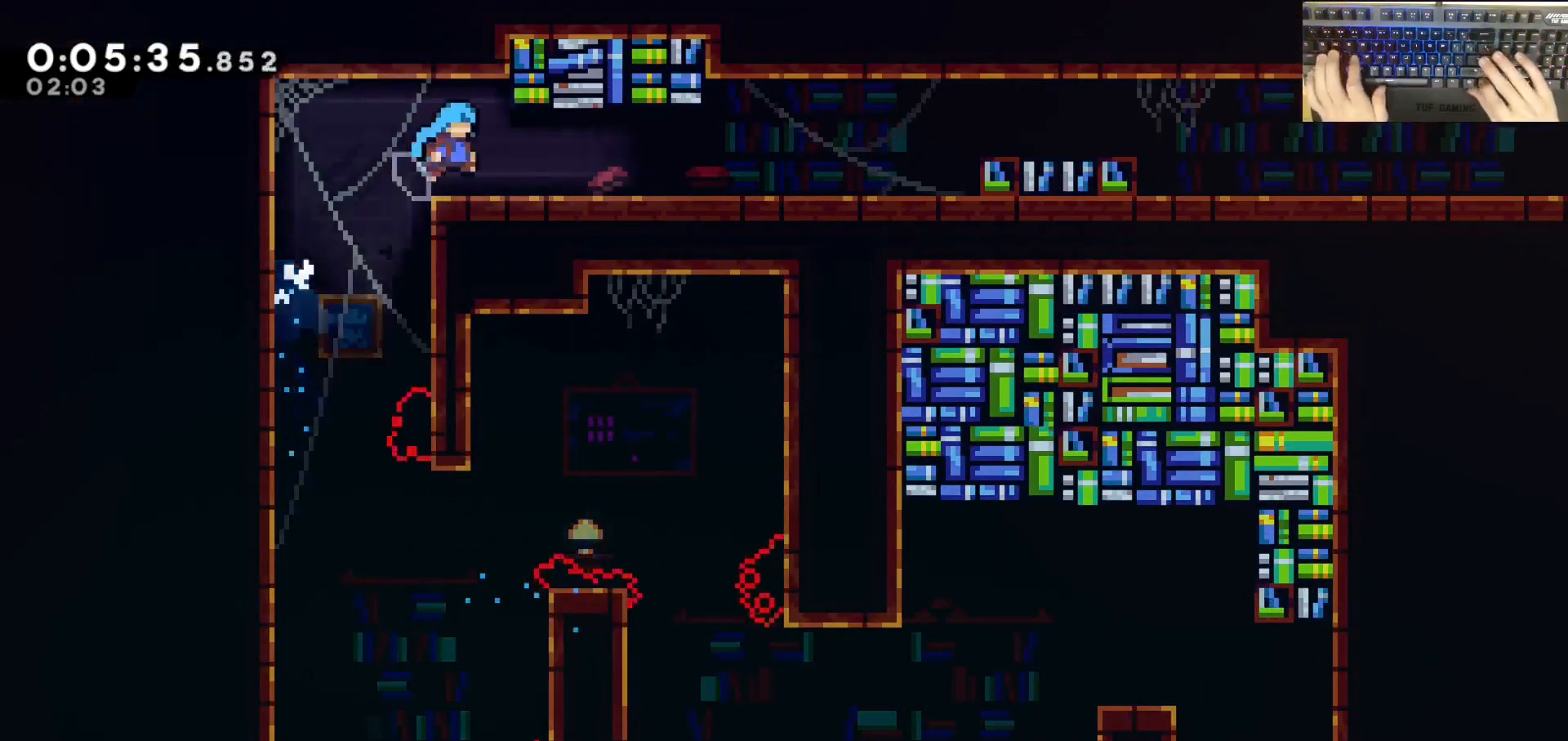
{"keys": ["d", "grab", "jump"], "events": [[167, "grab", "down"], [217, "demodash", "down"], [250, "demodash", "up"], [250, "jump", "down"], [300, "jump", "up"], [450, "jump", "down"]]}
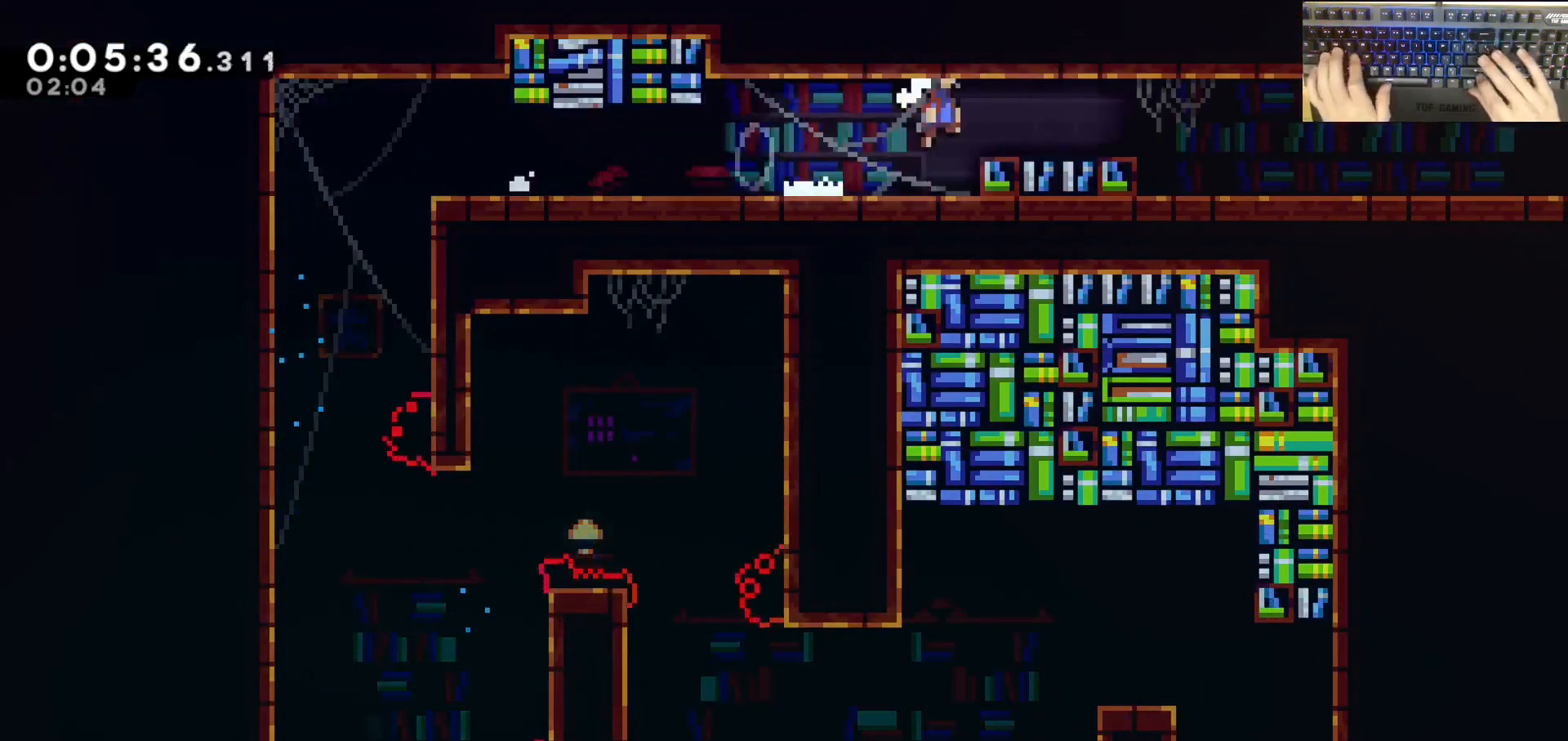
{"keys": ["d", "grab", "jump", "s"], "events": [[233, "dash", "down"], [233, "jump", "up"], [233, "s", "down"], [383, "dash", "up"], [383, "jump", "down"]]}
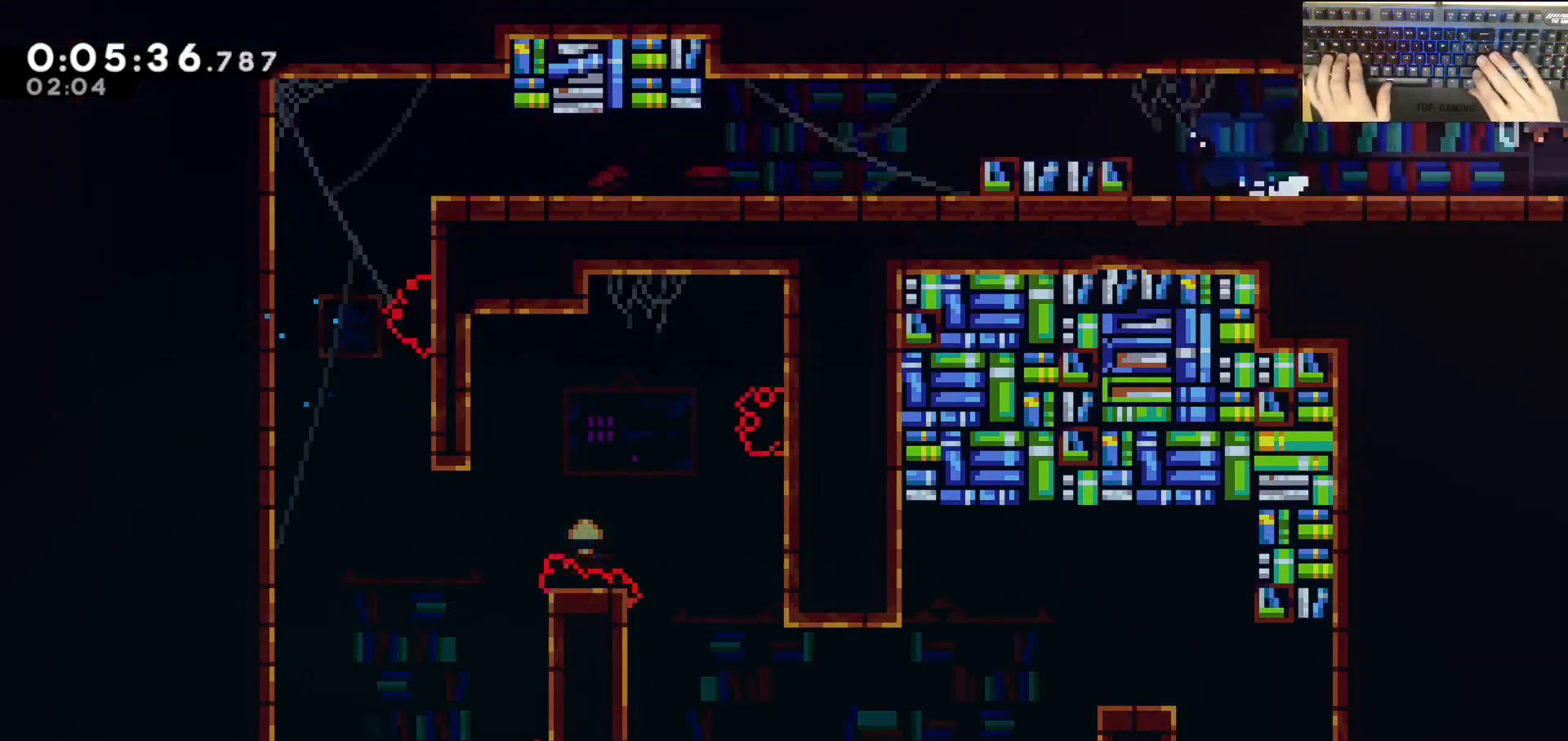
{"keys": ["d", "grab", "jump", "s"], "events": []}